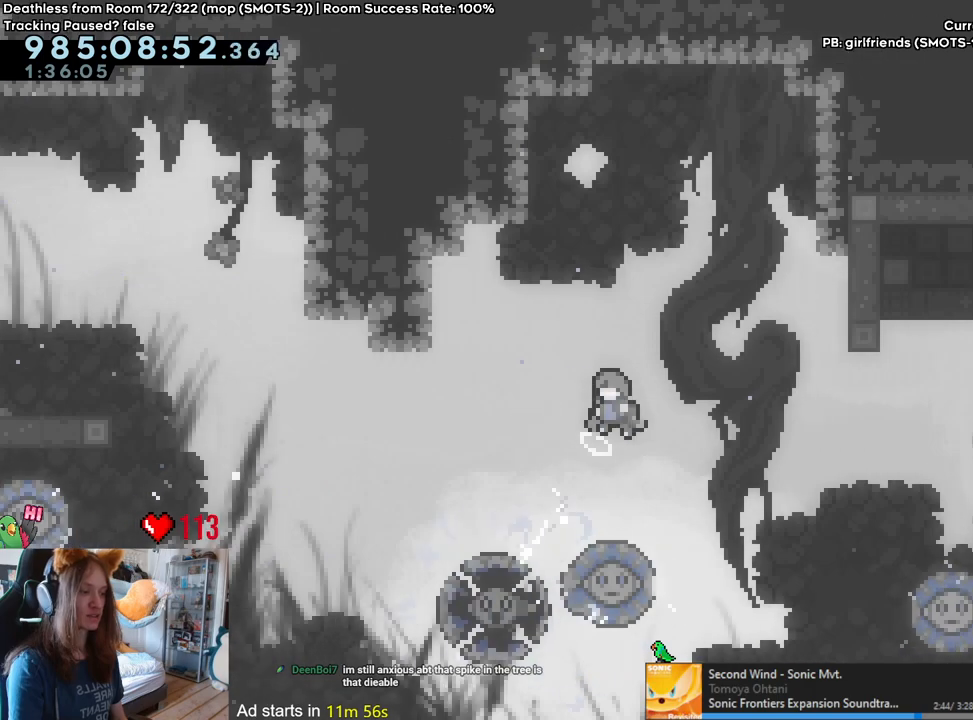
Gameplay with a controller (Nintendo layout); each line is a JSON object with the inputs held at the frame after it. "events" lists button and stick changes between this image and that frame as [ms after this image, input, new state], when the widget could be followed in between. Not read: DPAD_DOWN DPAD_LEFT DPAD_RIGHT HOME L3 R1 R2 R3.
{"buttons": ["B"], "left_stick": "center", "right_stick": "center", "events": [[17, "left_stick", "center"], [317, "left_stick", "down-right"], [367, "left_stick", "center"]]}
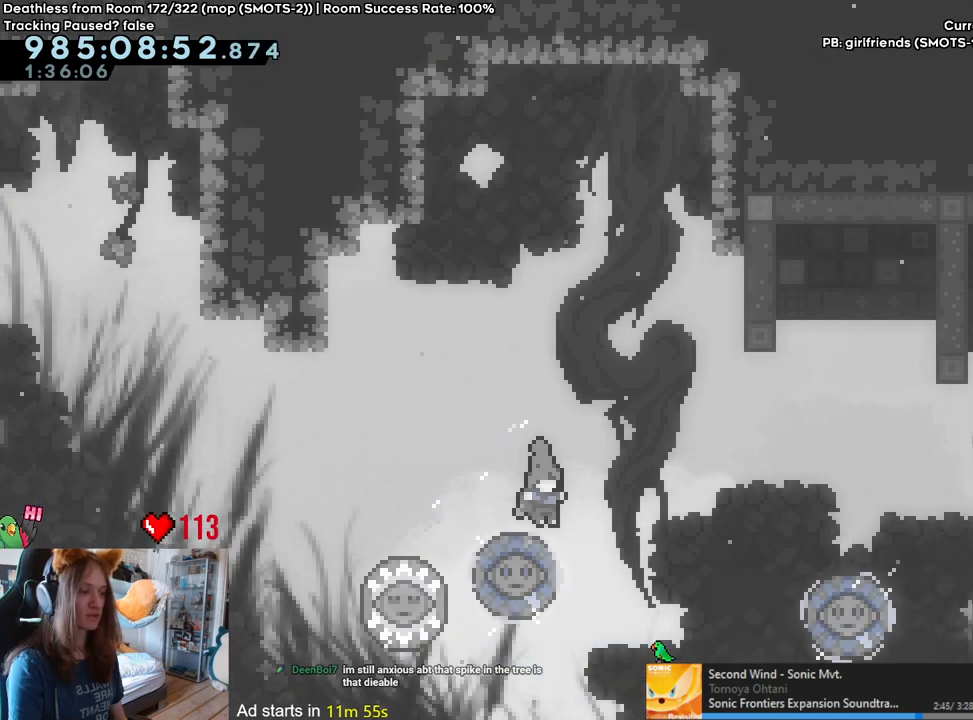
{"buttons": ["B"], "left_stick": "right", "right_stick": "center", "events": [[133, "left_stick", "right"]]}
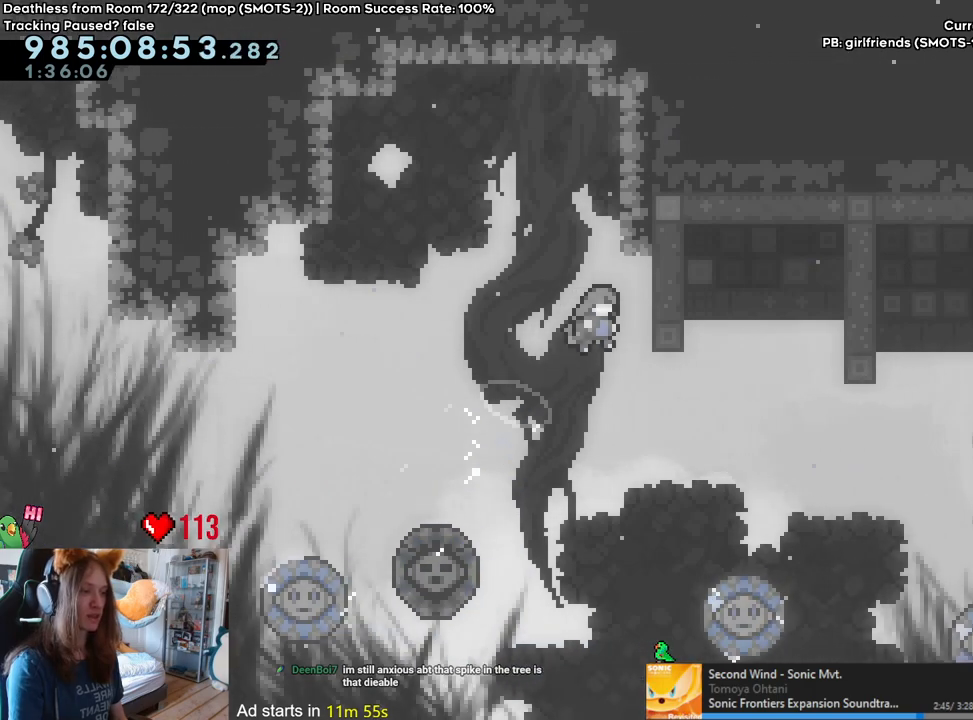
{"buttons": ["B", "L2"], "left_stick": "right", "right_stick": "center", "events": [[17, "L2", "down"]]}
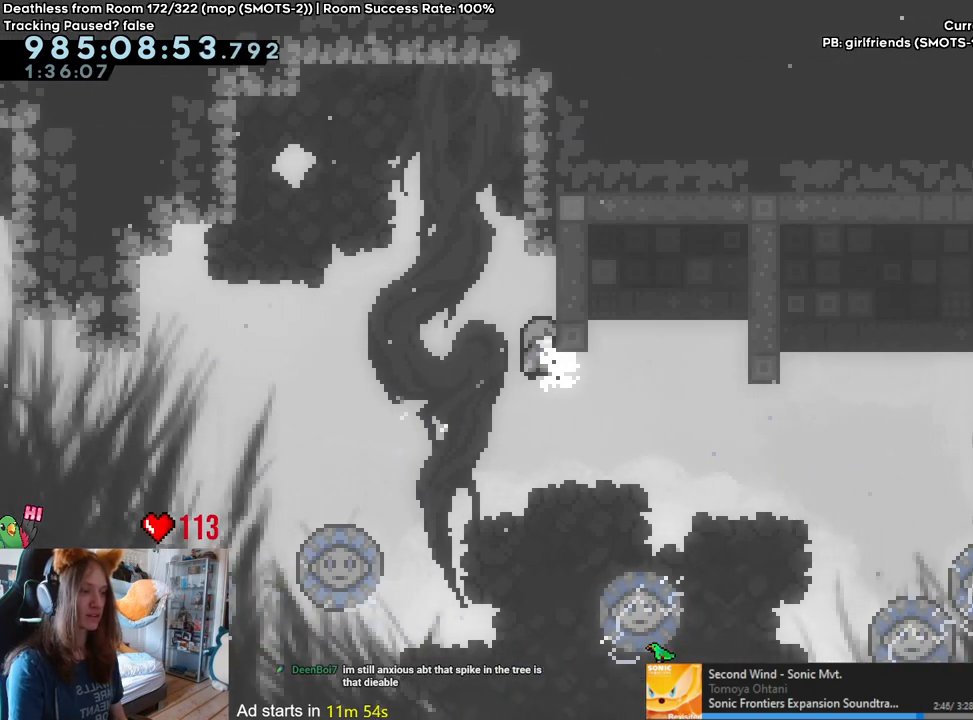
{"buttons": ["B", "L2"], "left_stick": "right", "right_stick": "center", "events": [[167, "Y", "down"], [350, "Y", "up"]]}
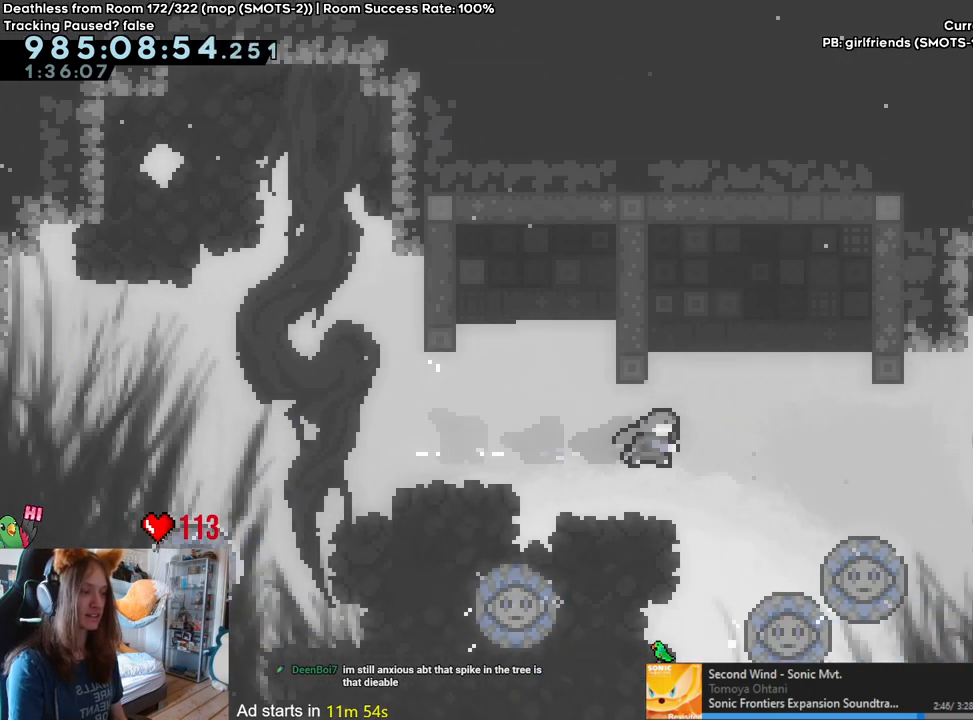
{"buttons": ["B", "L2"], "left_stick": "center", "right_stick": "center", "events": [[317, "left_stick", "center"]]}
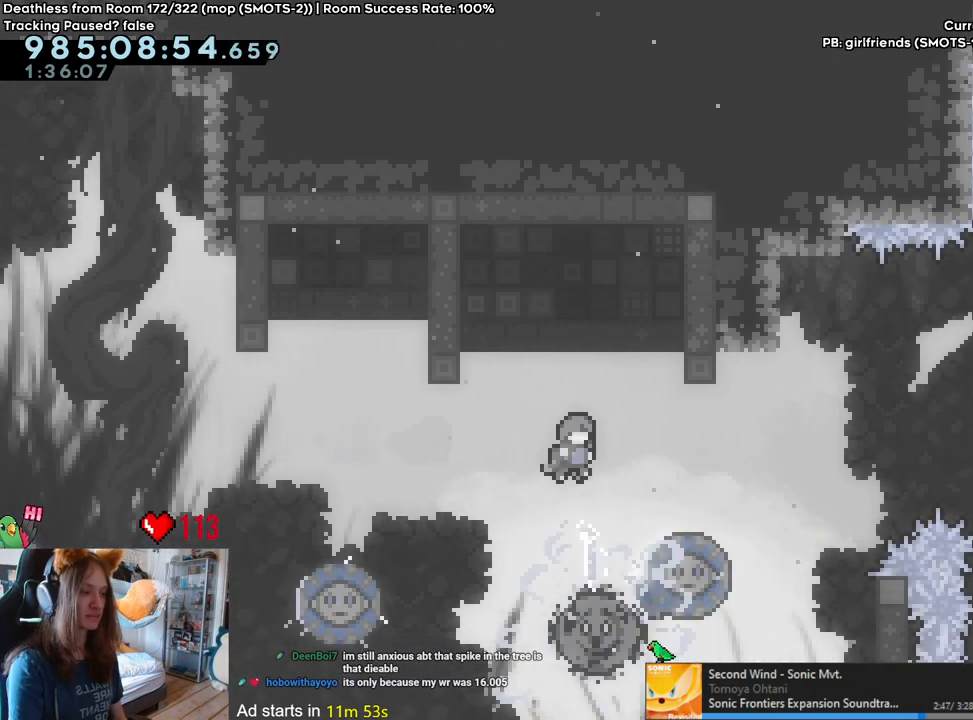
{"buttons": ["B", "L2"], "left_stick": "right", "right_stick": "center", "events": [[33, "left_stick", "right"]]}
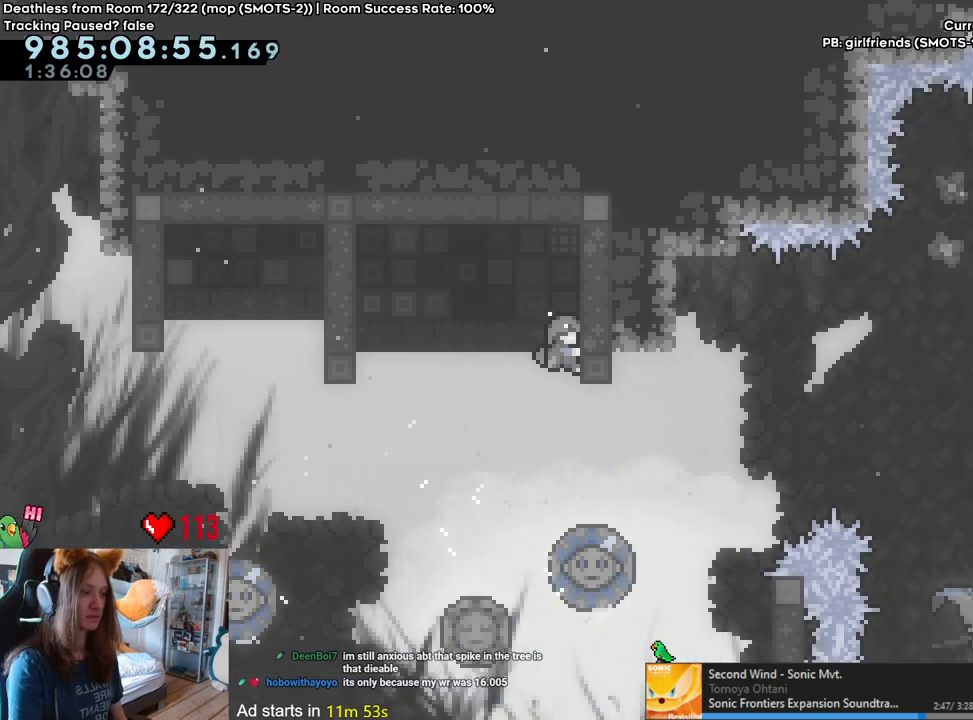
{"buttons": ["B", "L2"], "left_stick": "right", "right_stick": "center", "events": []}
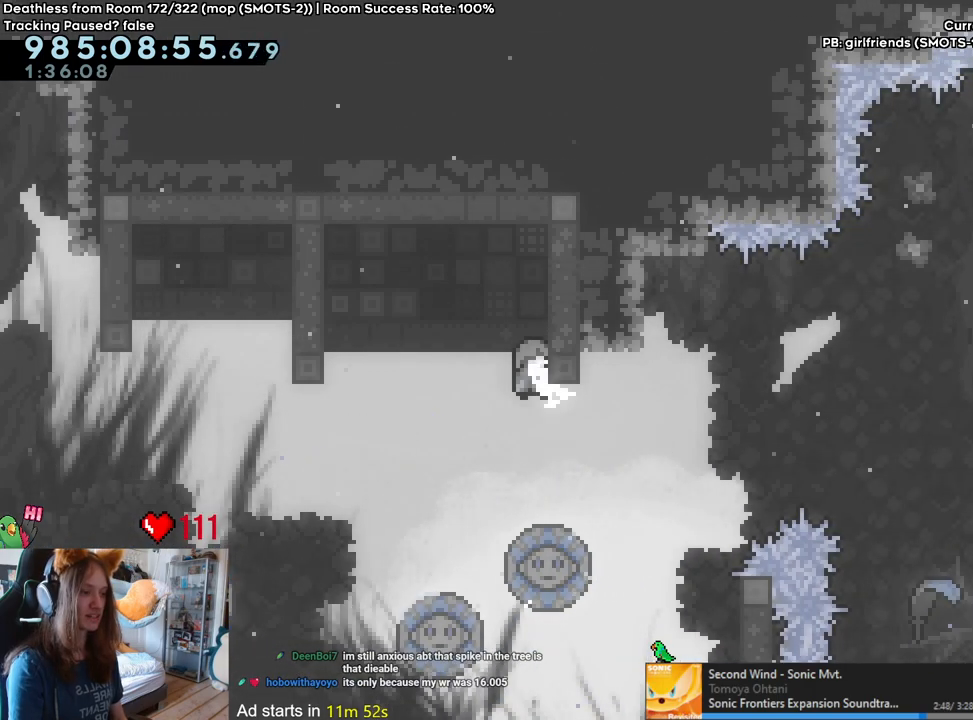
{"buttons": ["B", "L2"], "left_stick": "right", "right_stick": "center", "events": []}
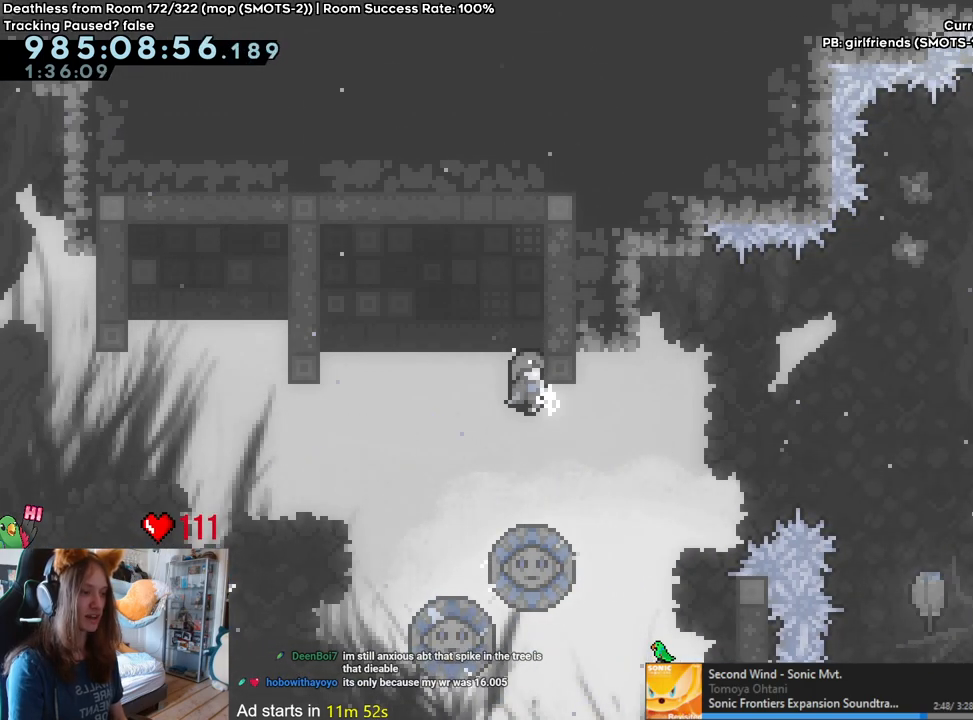
{"buttons": ["B", "L2"], "left_stick": "right", "right_stick": "center", "events": []}
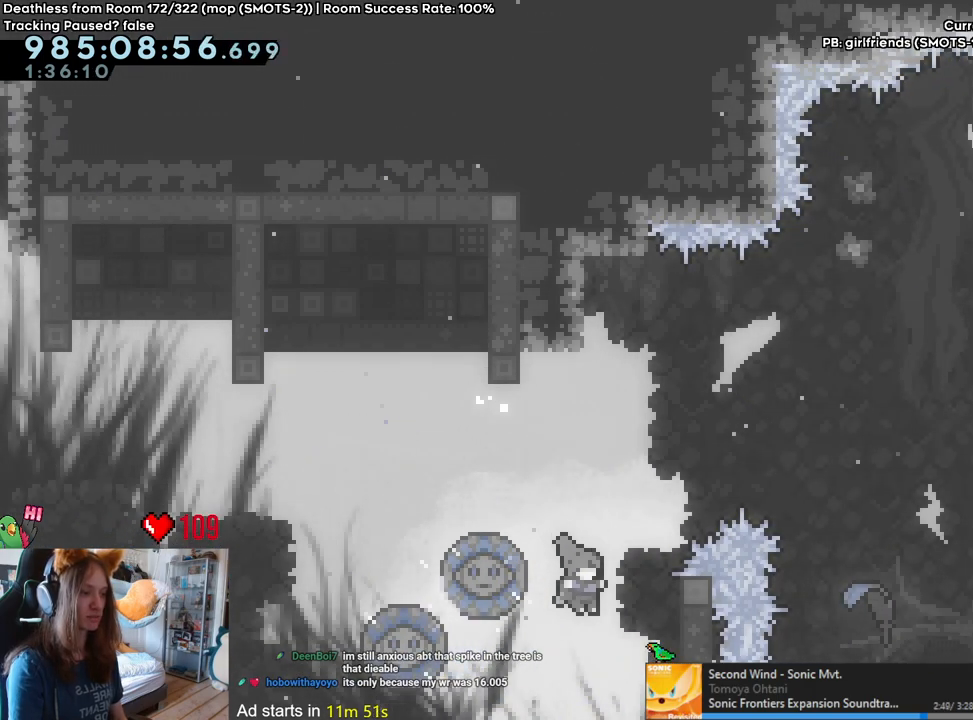
{"buttons": ["B"], "left_stick": "center", "right_stick": "center", "events": [[100, "B", "up"], [150, "L2", "up"], [267, "left_stick", "up"], [483, "left_stick", "center"], [500, "B", "down"]]}
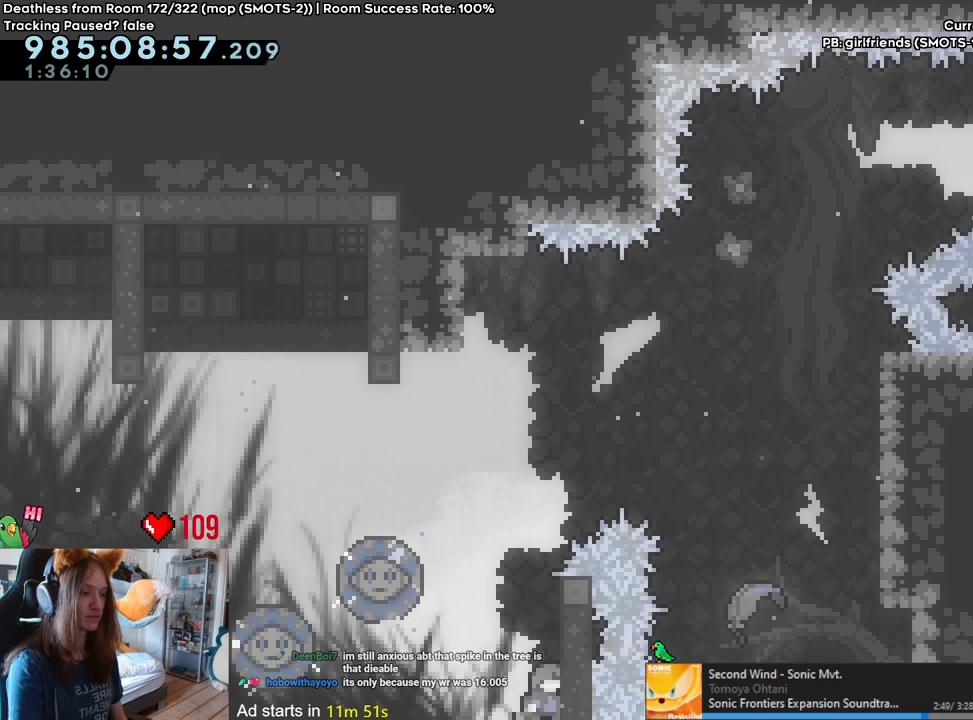
{"buttons": ["B"], "left_stick": "up", "right_stick": "center", "events": [[133, "left_stick", "right"], [500, "left_stick", "up"]]}
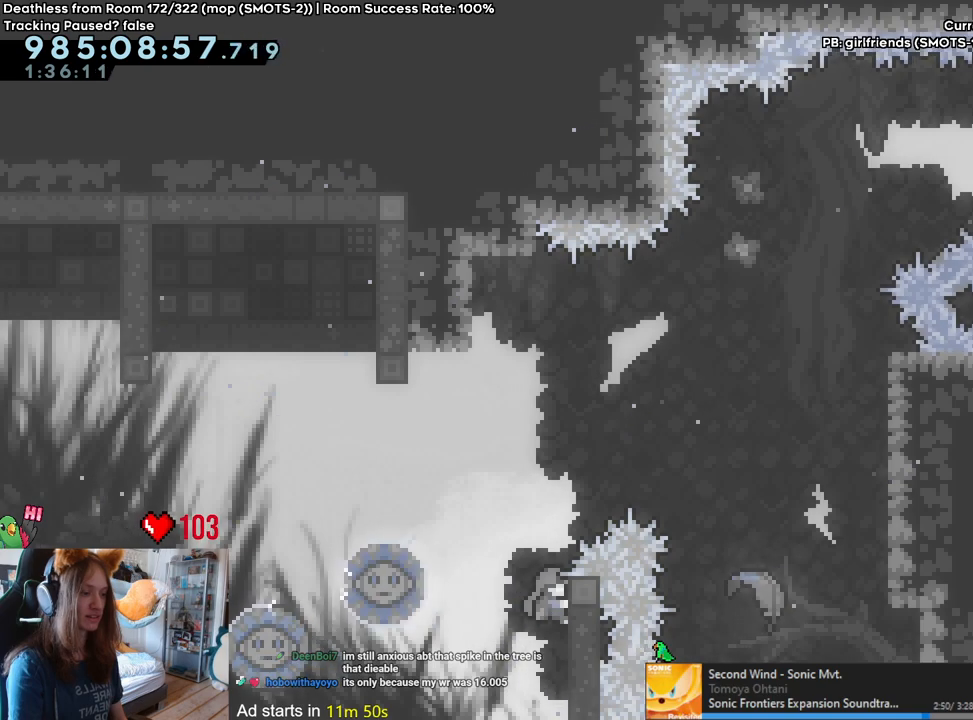
{"buttons": ["B"], "left_stick": "right", "right_stick": "center", "events": [[283, "B", "up"], [400, "B", "down"], [417, "left_stick", "right"]]}
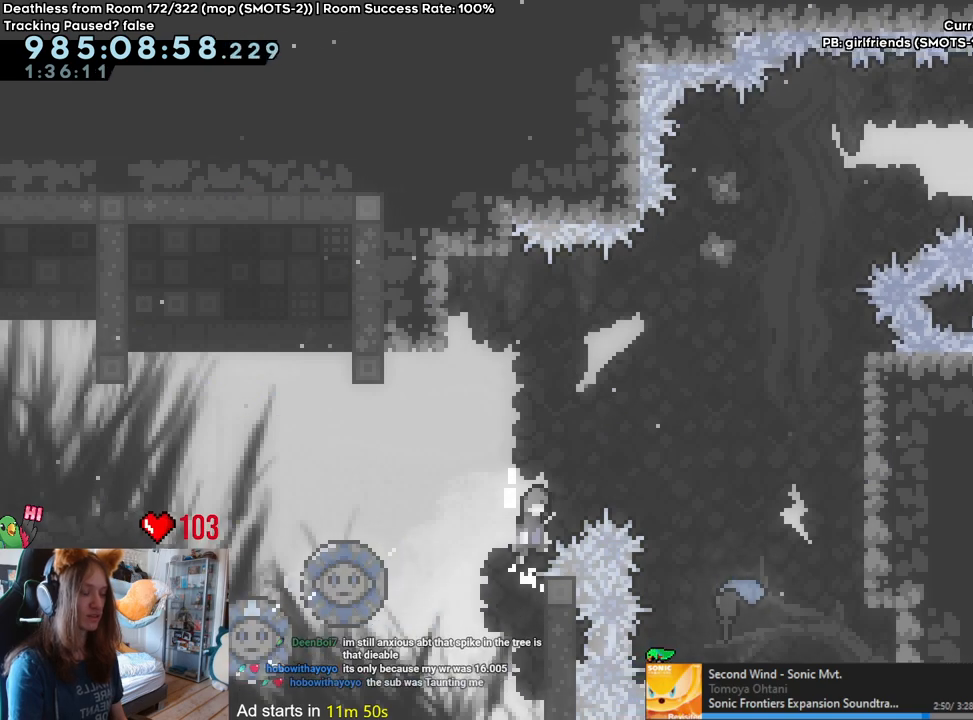
{"buttons": [], "left_stick": "up", "right_stick": "center", "events": [[417, "B", "up"], [500, "left_stick", "up"]]}
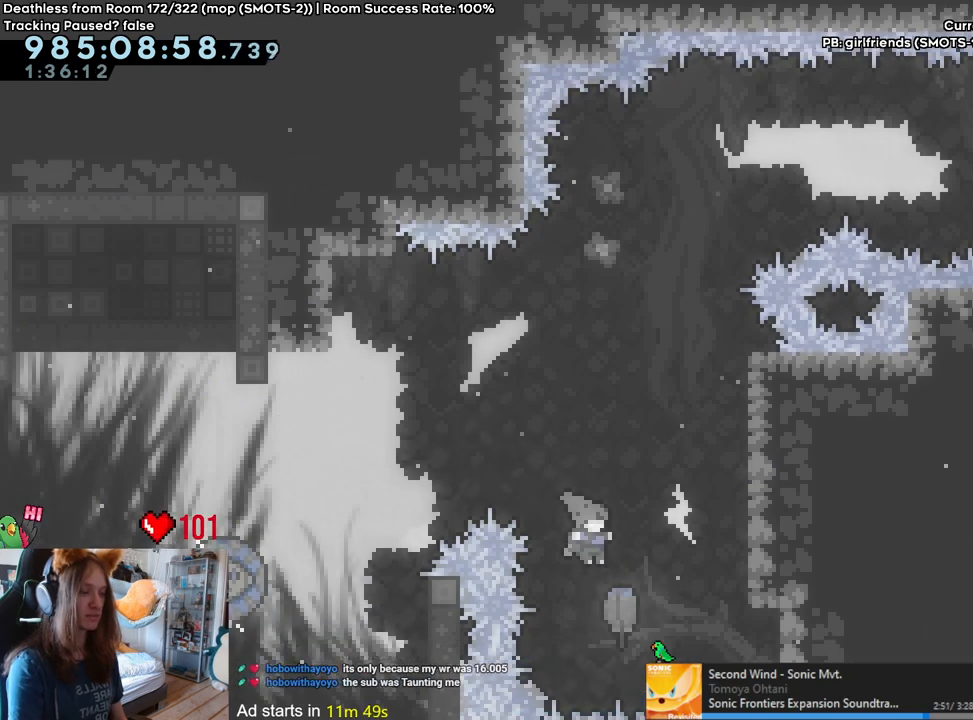
{"buttons": [], "left_stick": "up", "right_stick": "center", "events": []}
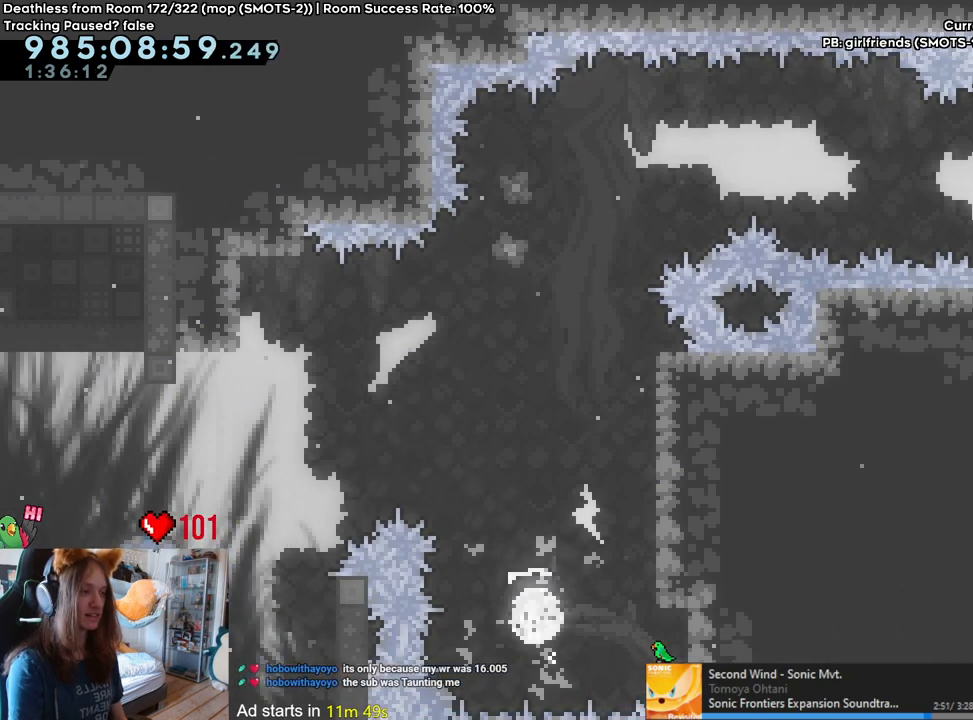
{"buttons": [], "left_stick": "up-right", "right_stick": "center", "events": [[417, "left_stick", "up-right"]]}
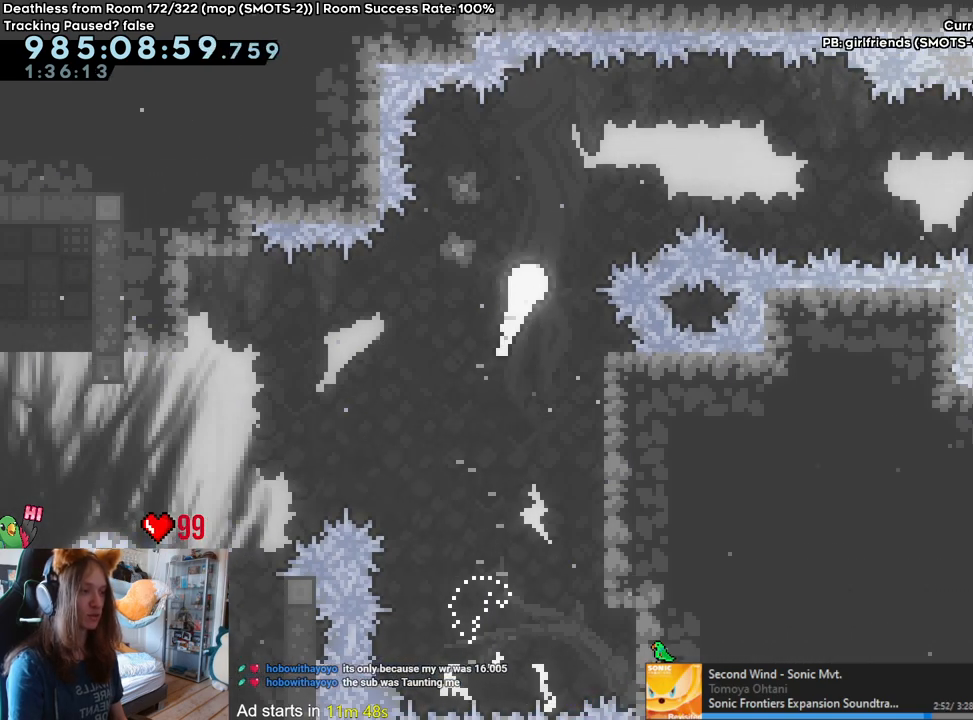
{"buttons": [], "left_stick": "right", "right_stick": "center", "events": [[133, "left_stick", "right"]]}
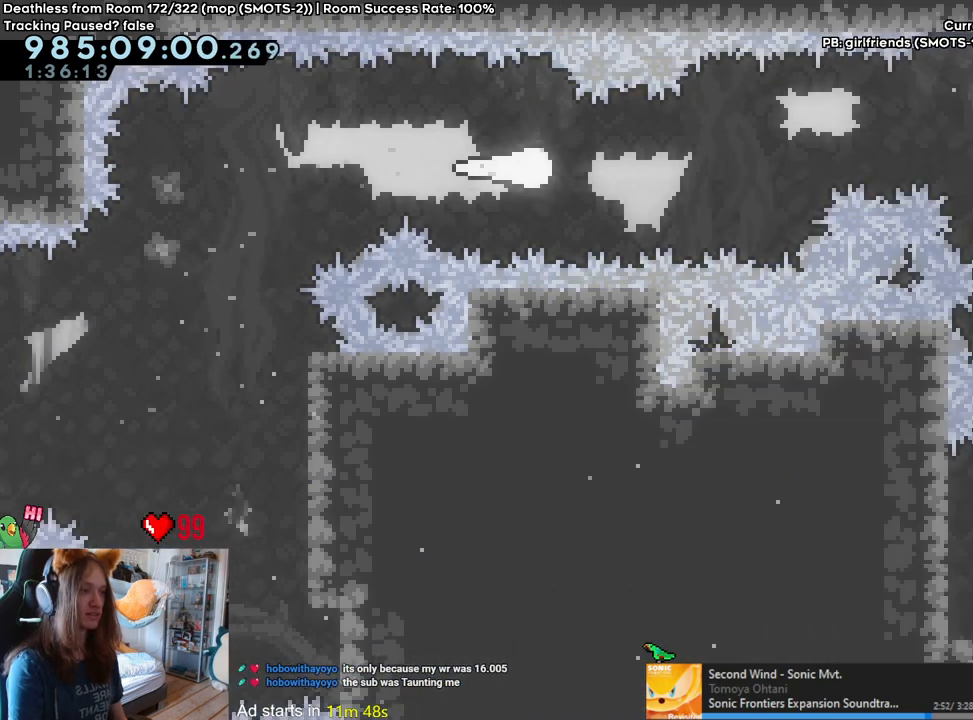
{"buttons": [], "left_stick": "right", "right_stick": "center", "events": [[150, "left_stick", "up-right"], [267, "left_stick", "right"]]}
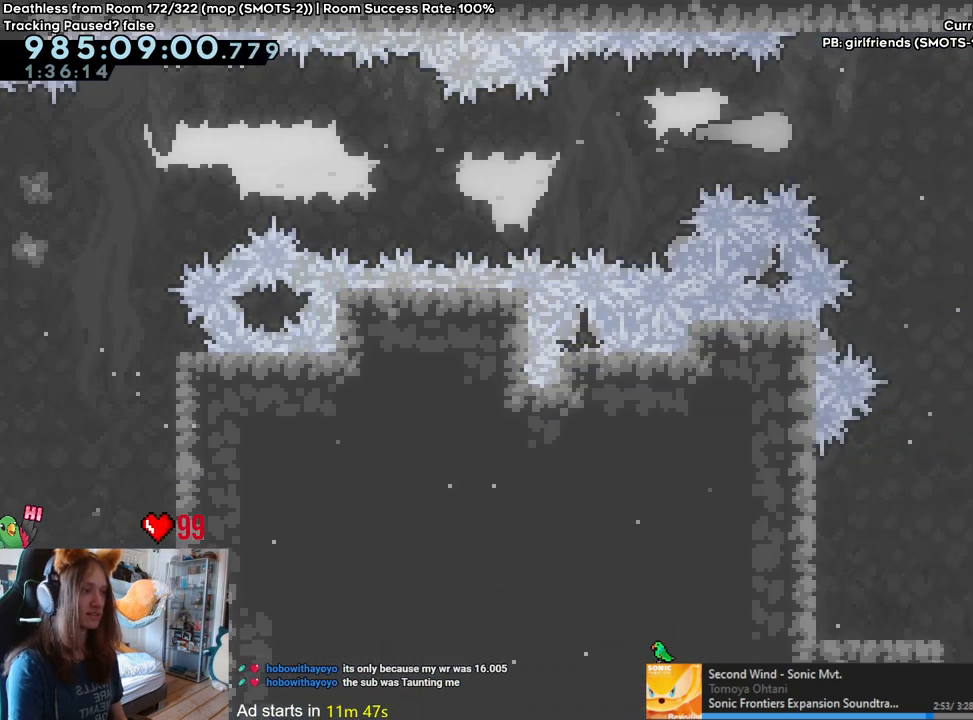
{"buttons": [], "left_stick": "right", "right_stick": "center", "events": [[17, "left_stick", "up-right"], [150, "left_stick", "right"]]}
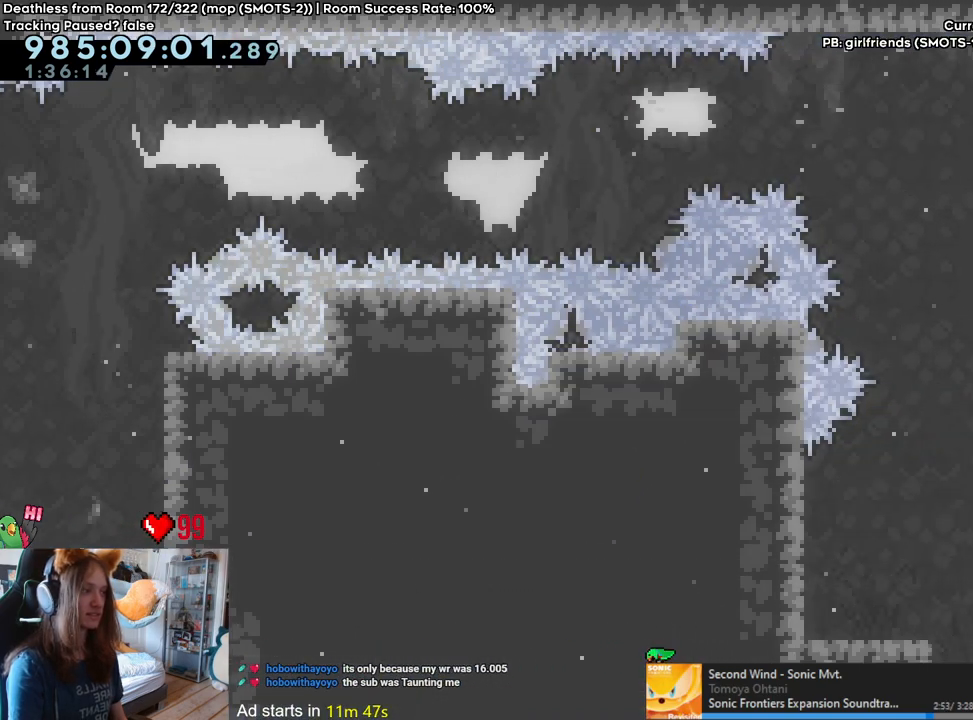
{"buttons": [], "left_stick": "center", "right_stick": "center", "events": [[133, "left_stick", "left"], [167, "B", "down"], [300, "left_stick", "center"], [483, "B", "up"]]}
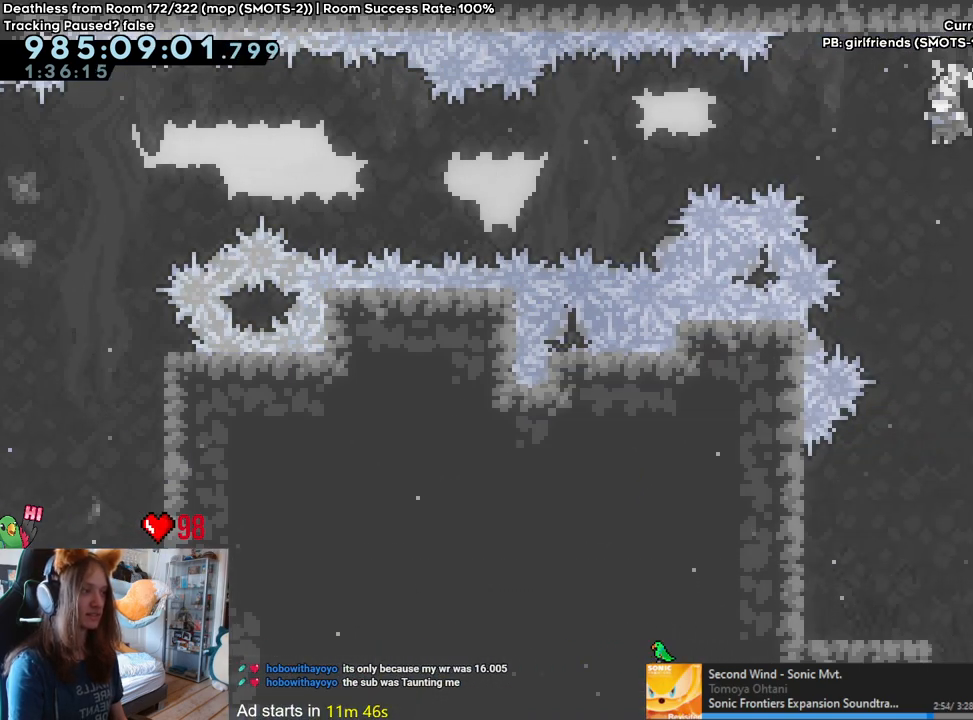
{"buttons": ["L2"], "left_stick": "right", "right_stick": "center", "events": [[467, "L2", "down"], [467, "left_stick", "right"]]}
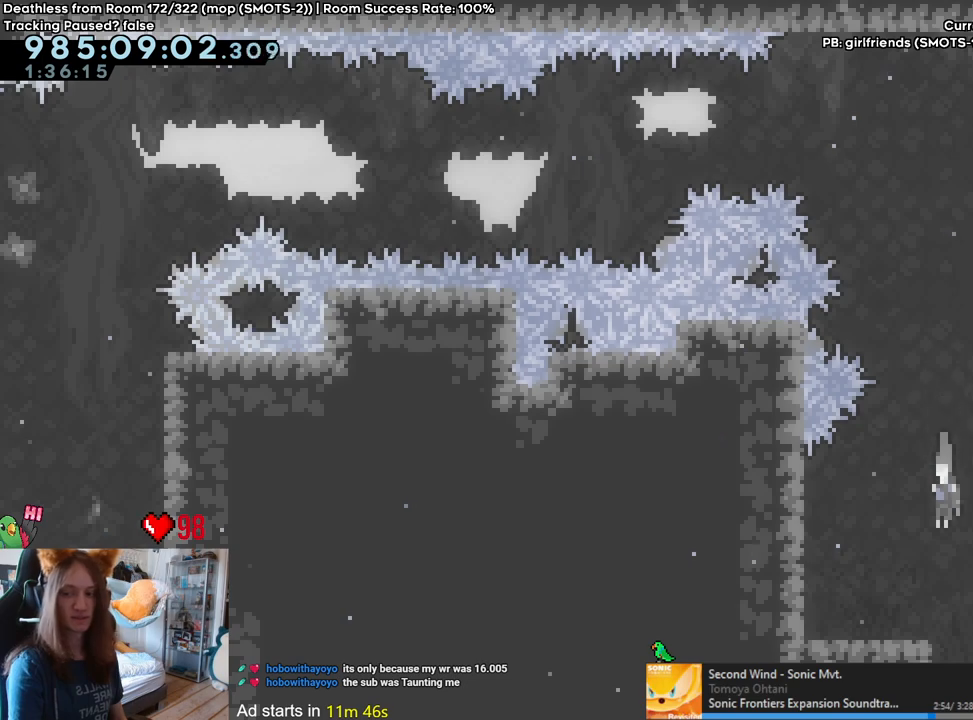
{"buttons": ["L2"], "left_stick": "right", "right_stick": "center", "events": []}
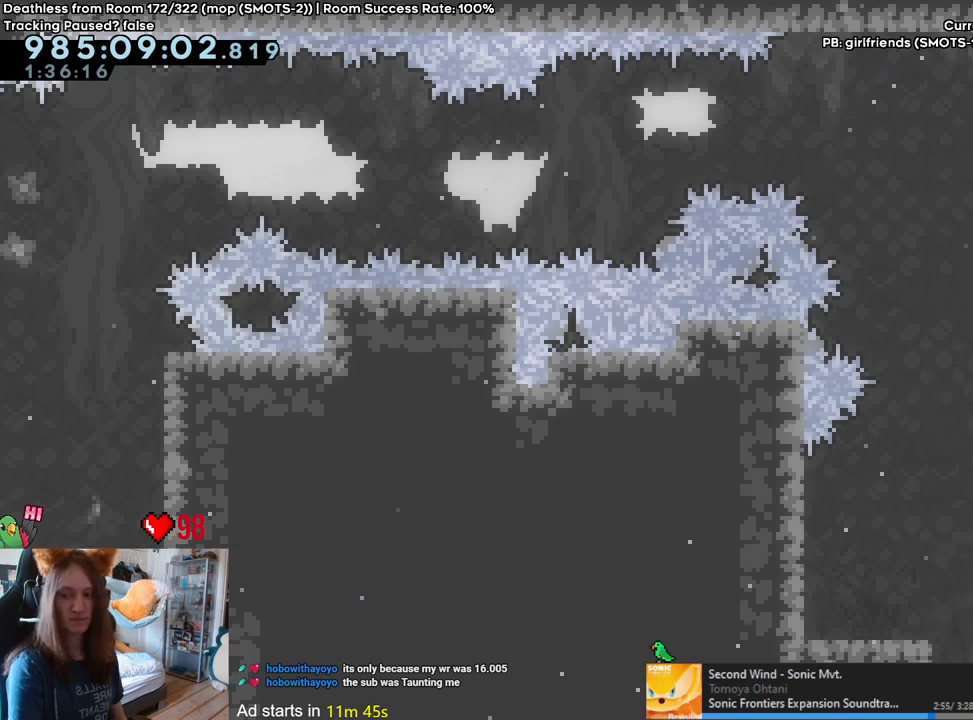
{"buttons": ["L2"], "left_stick": "up", "right_stick": "center", "events": [[367, "left_stick", "up"]]}
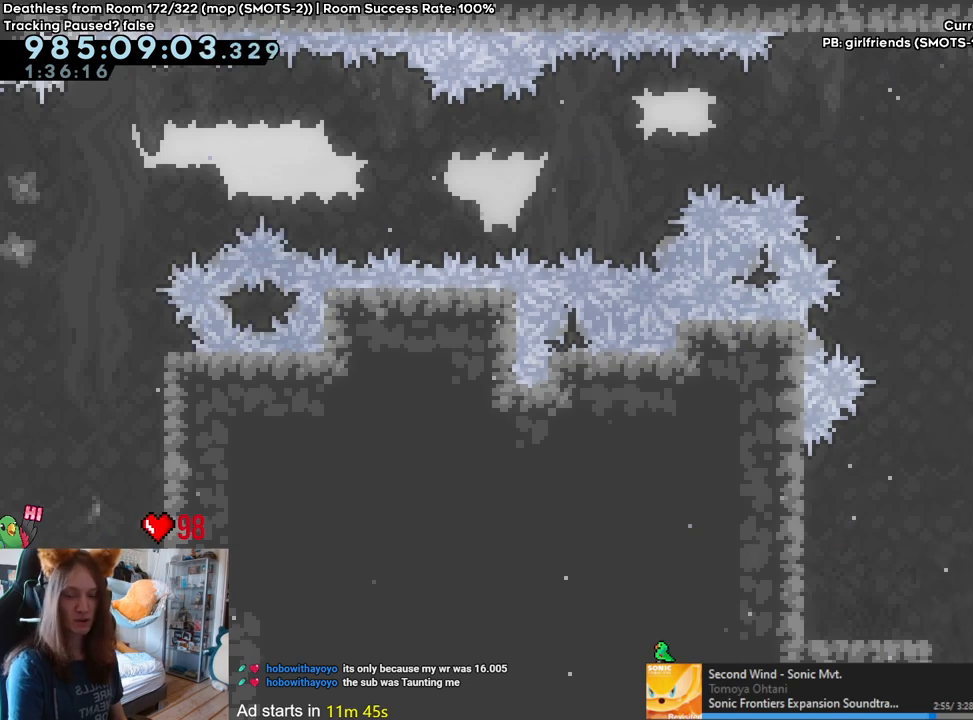
{"buttons": ["L2"], "left_stick": "right", "right_stick": "center", "events": [[333, "left_stick", "right"]]}
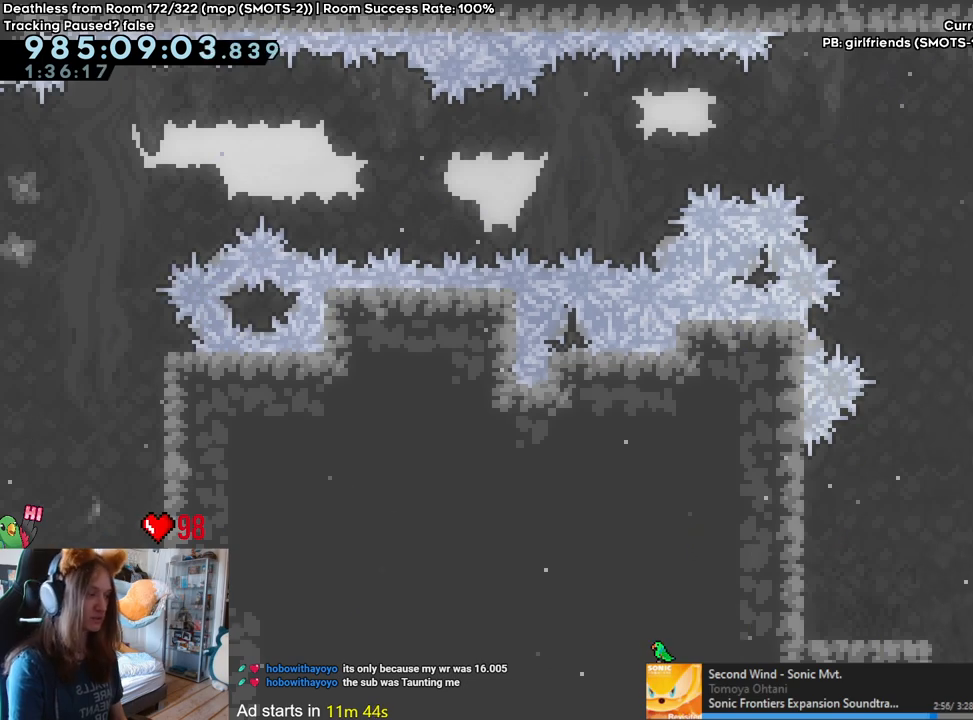
{"buttons": [], "left_stick": "center", "right_stick": "center", "events": [[200, "L2", "up"], [200, "left_stick", "center"]]}